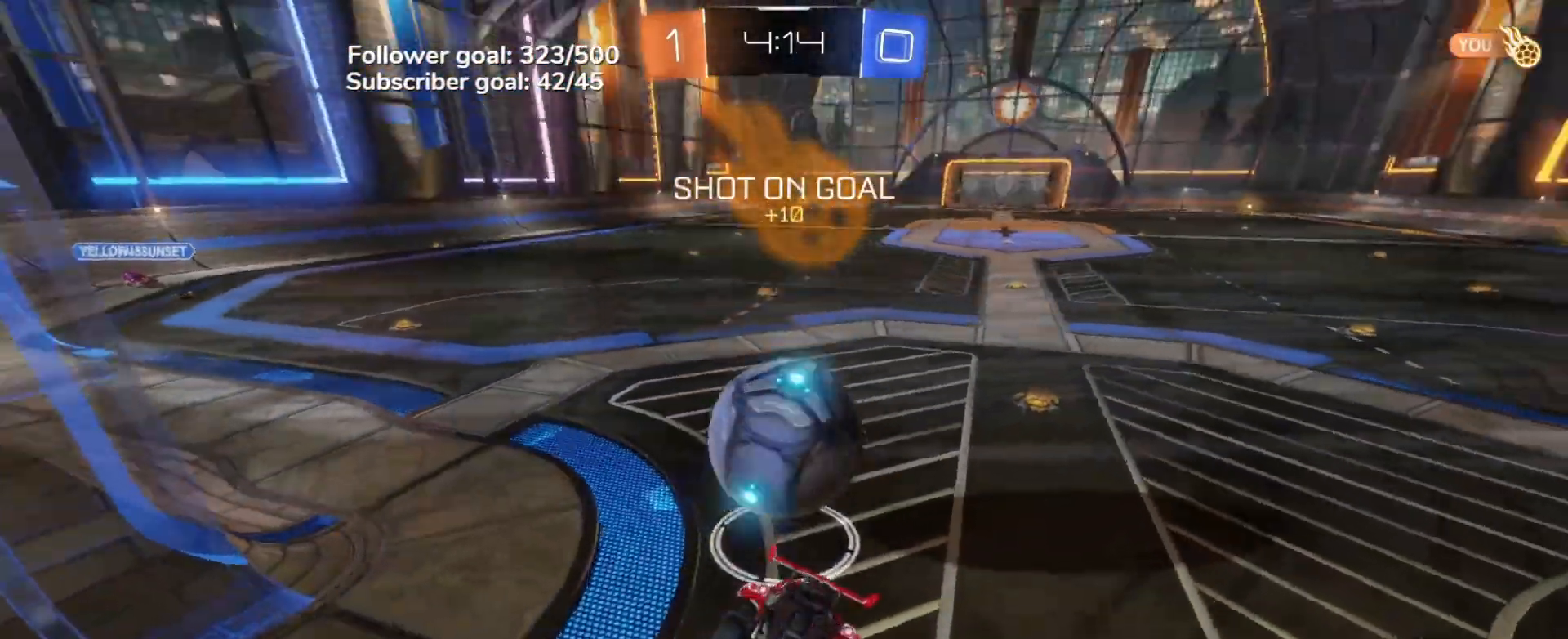
Gameplay with a controller (Xbox layout); each line is a JSON object with the inputs held at the frame after it. "events" lists button and stick changes between this image and that frame as [ms after this image, input, new state], when the widget could be followed in between. Not read: right_stick.
{"buttons": ["B", "R2"], "left_stick": "center", "events": [[100, "B", "down"]]}
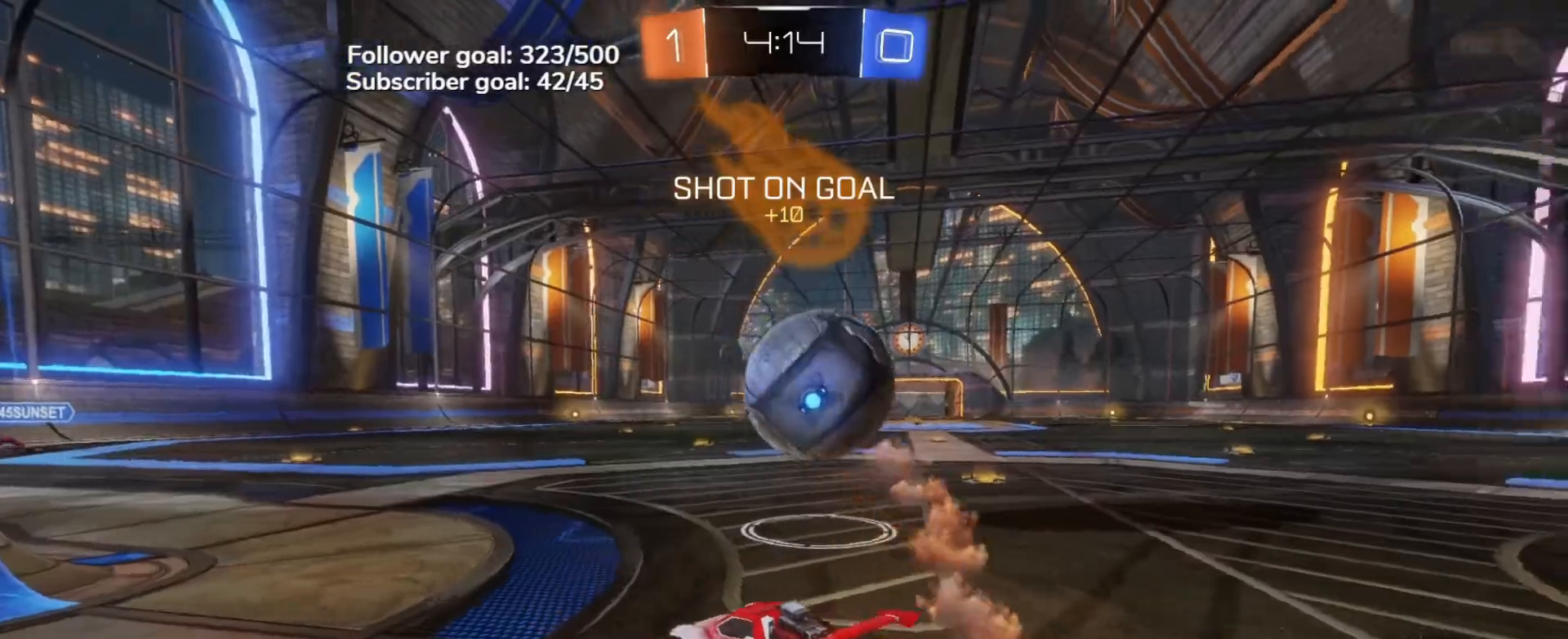
{"buttons": ["L1", "R2"], "left_stick": "right", "events": [[17, "Y", "down"], [33, "left_stick", "right"], [100, "Y", "up"], [300, "B", "up"], [367, "L1", "down"]]}
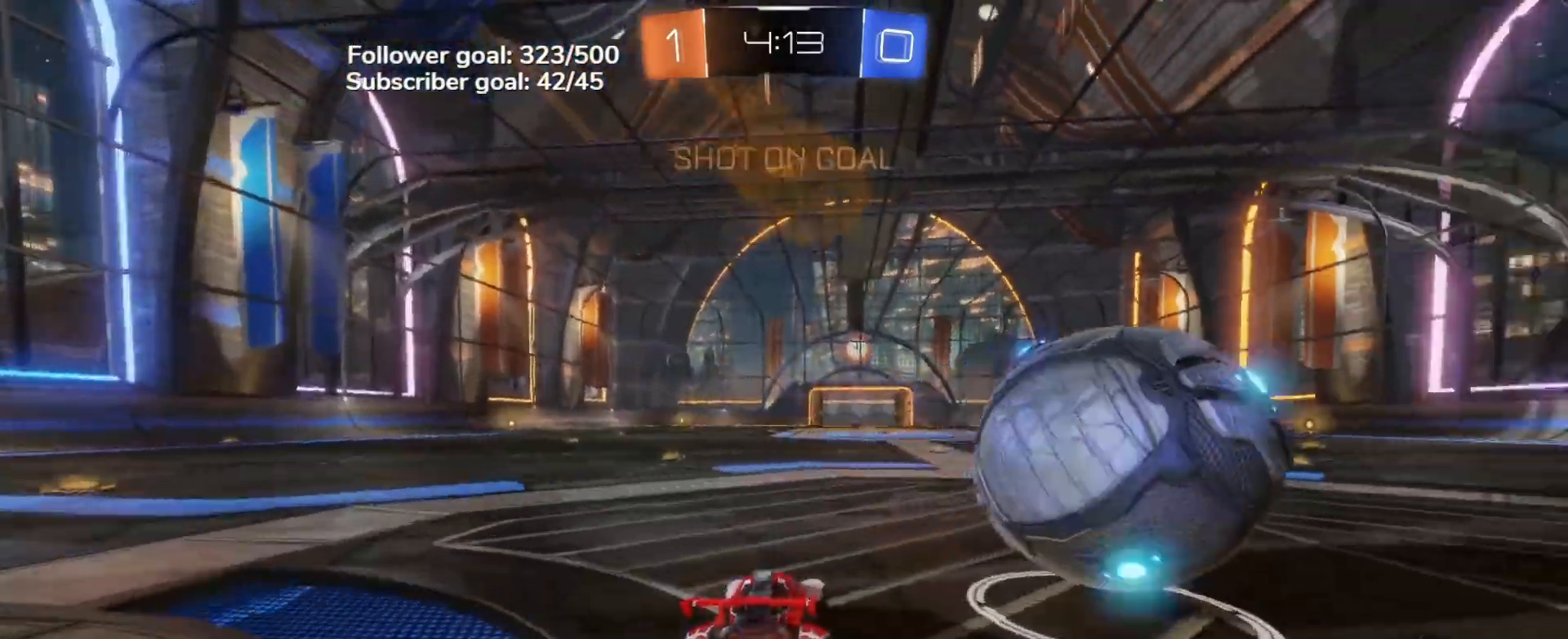
{"buttons": ["R2"], "left_stick": "right", "events": [[133, "L1", "up"]]}
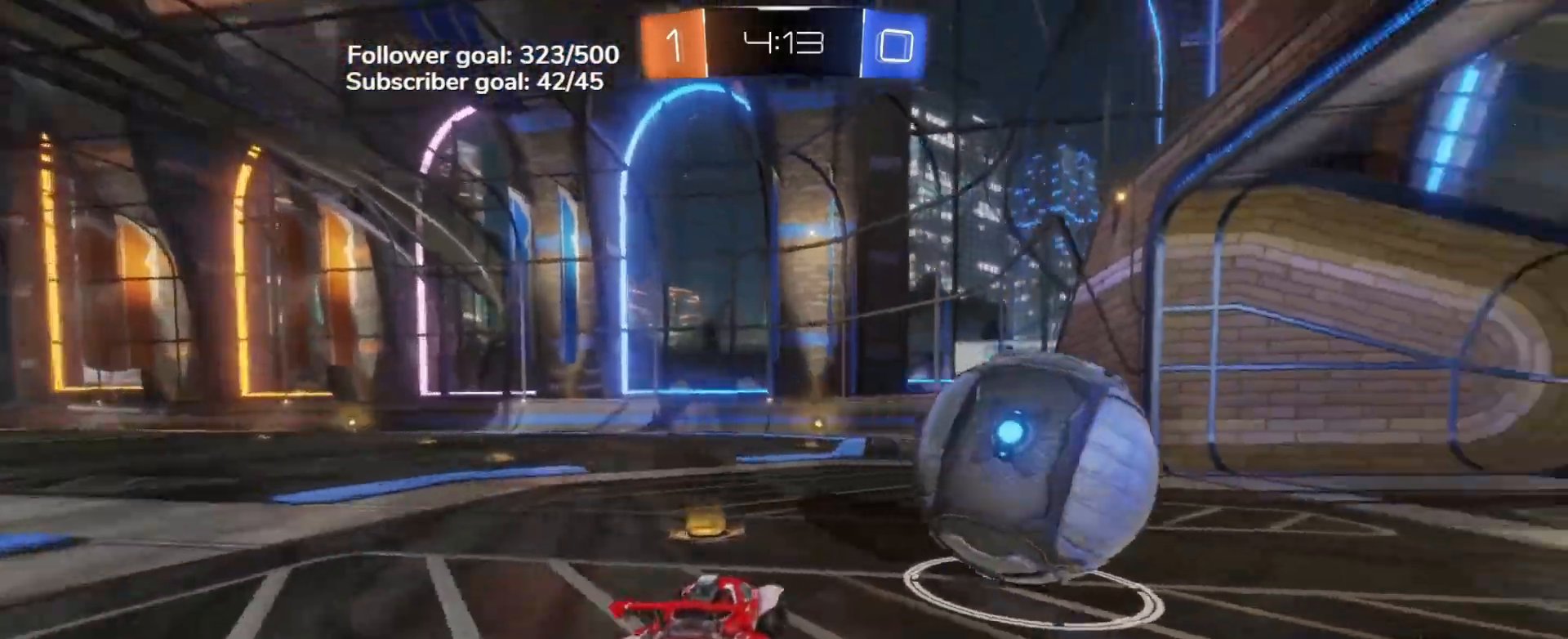
{"buttons": ["L2"], "left_stick": "center", "events": [[50, "left_stick", "left"], [167, "left_stick", "center"], [250, "R2", "up"], [300, "L2", "down"]]}
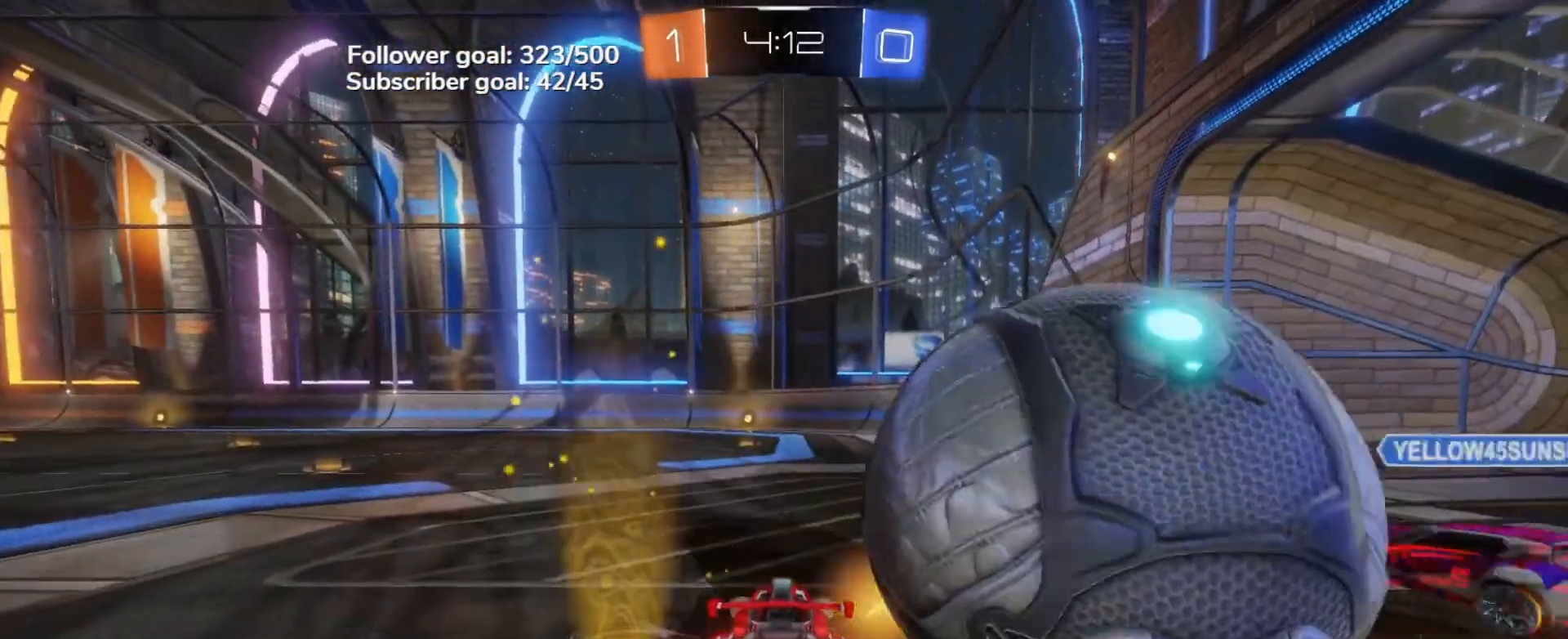
{"buttons": ["L2"], "left_stick": "left", "events": [[217, "L2", "up"], [383, "L2", "down"], [383, "left_stick", "left"]]}
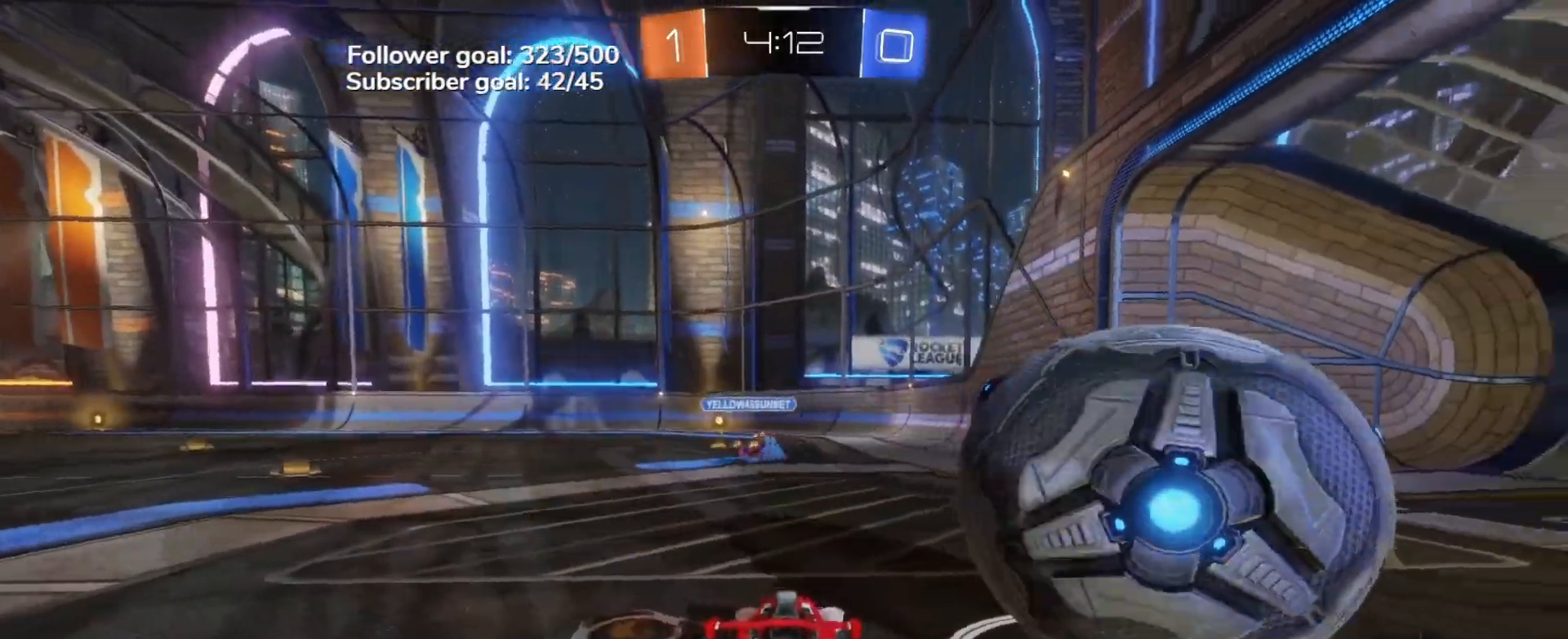
{"buttons": ["B", "R2"], "left_stick": "right", "events": [[267, "L2", "up"], [267, "R2", "down"], [300, "left_stick", "right"], [333, "B", "down"]]}
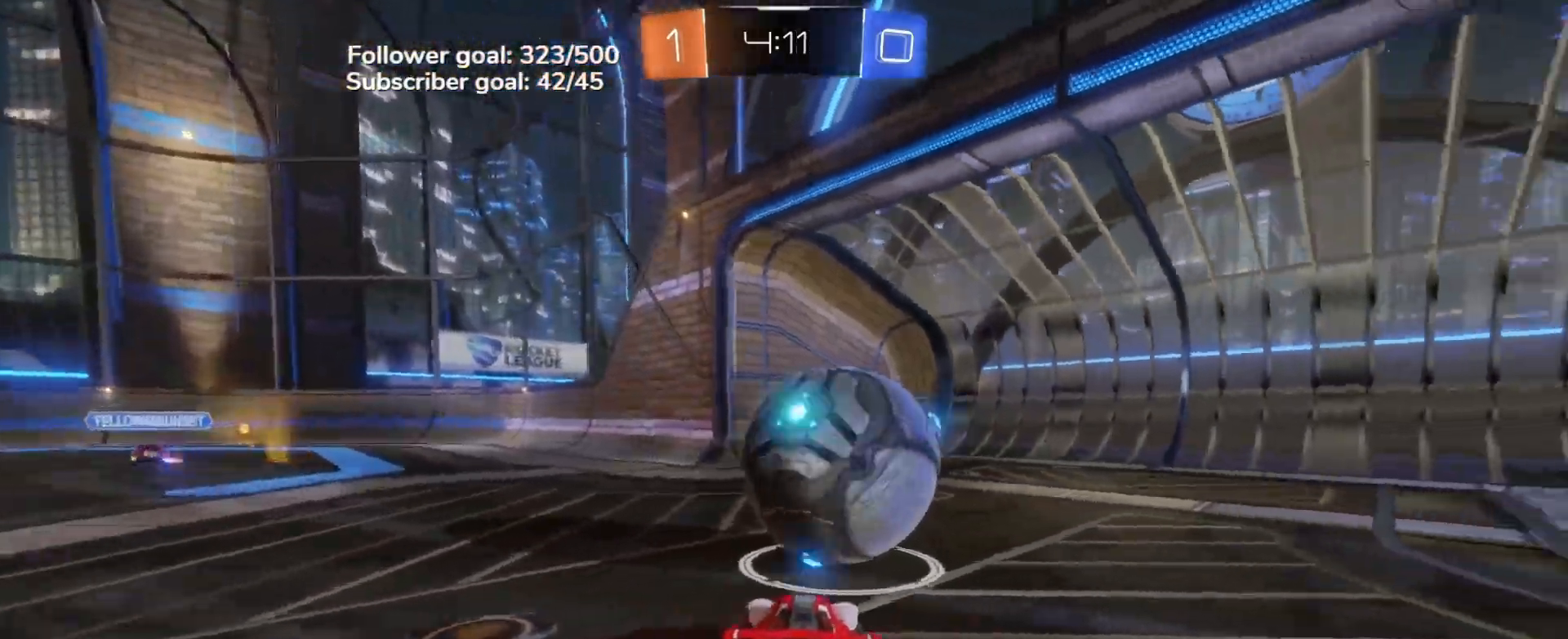
{"buttons": ["B", "R2"], "left_stick": "right", "events": [[67, "left_stick", "left"], [317, "left_stick", "center"], [350, "A", "down"], [367, "left_stick", "right"], [483, "A", "up"]]}
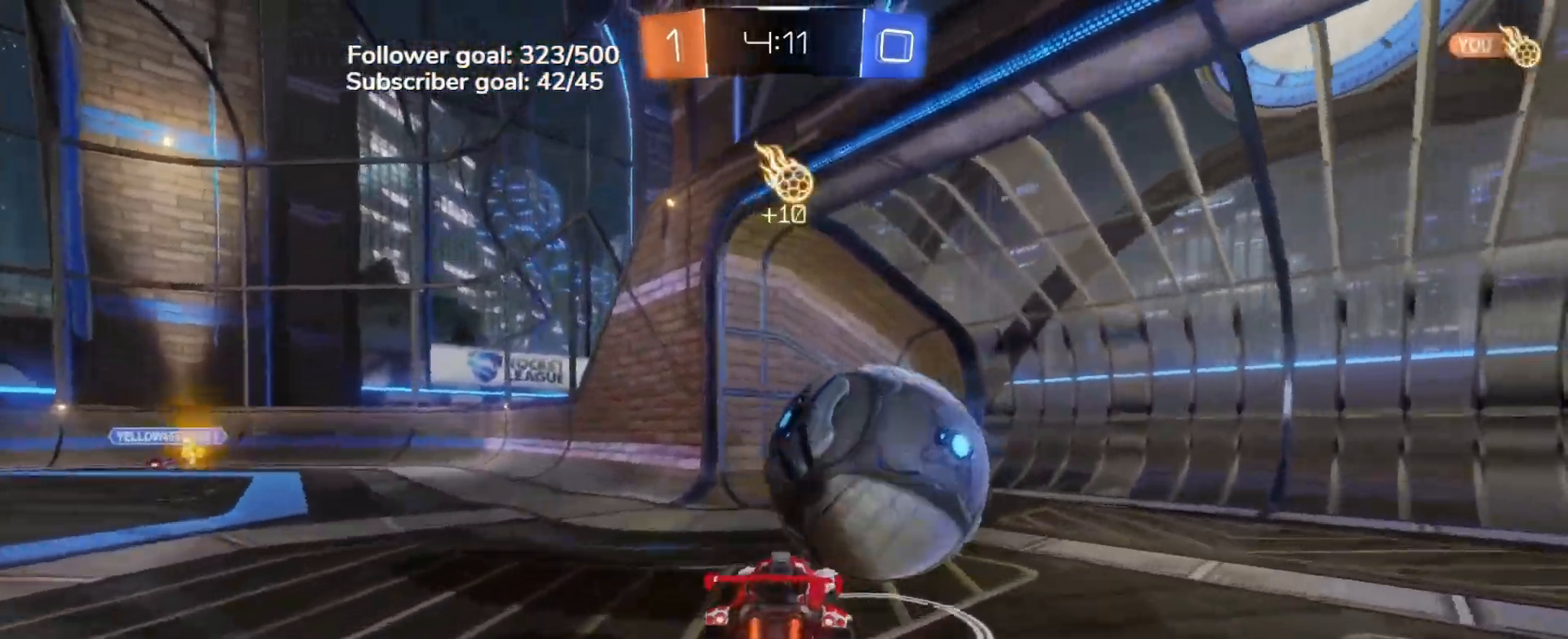
{"buttons": [], "left_stick": "right", "events": [[50, "A", "down"], [183, "A", "up"], [233, "B", "up"], [317, "R2", "up"]]}
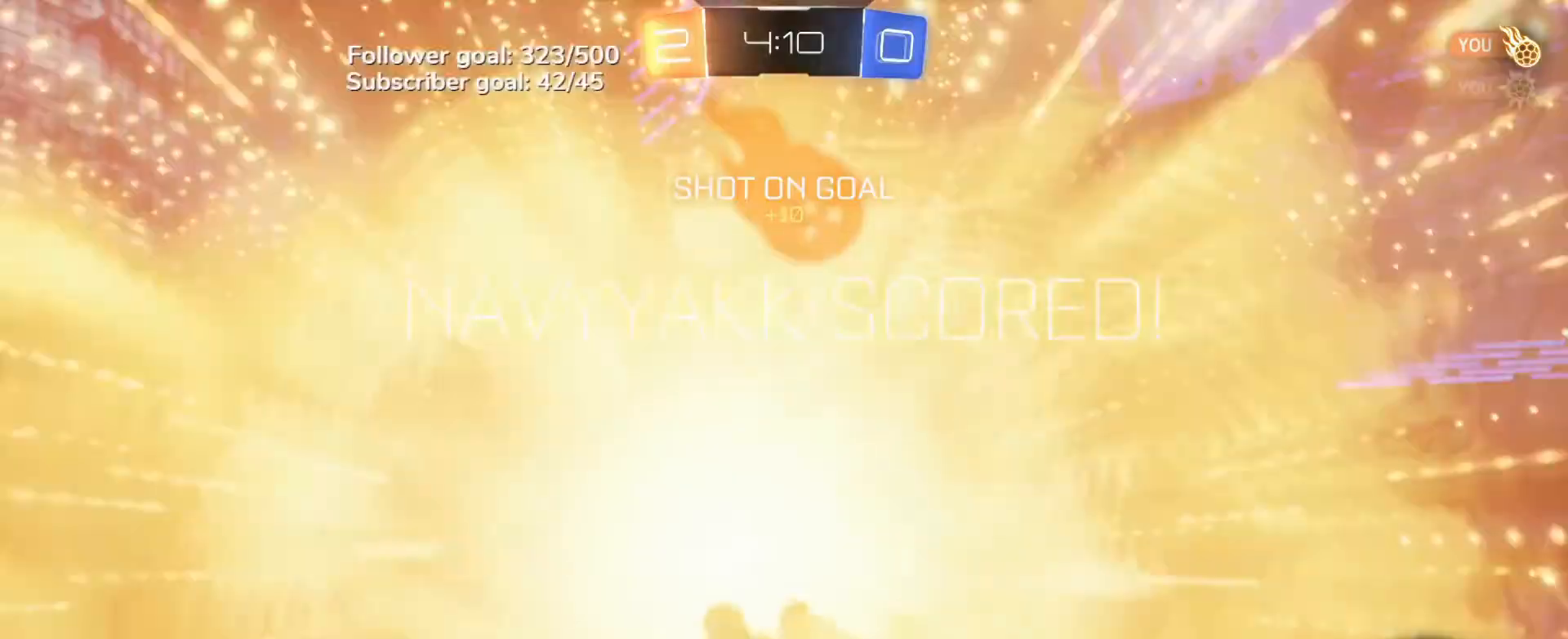
{"buttons": [], "left_stick": "center", "events": [[133, "left_stick", "center"], [183, "R1", "down"], [233, "R1", "up"]]}
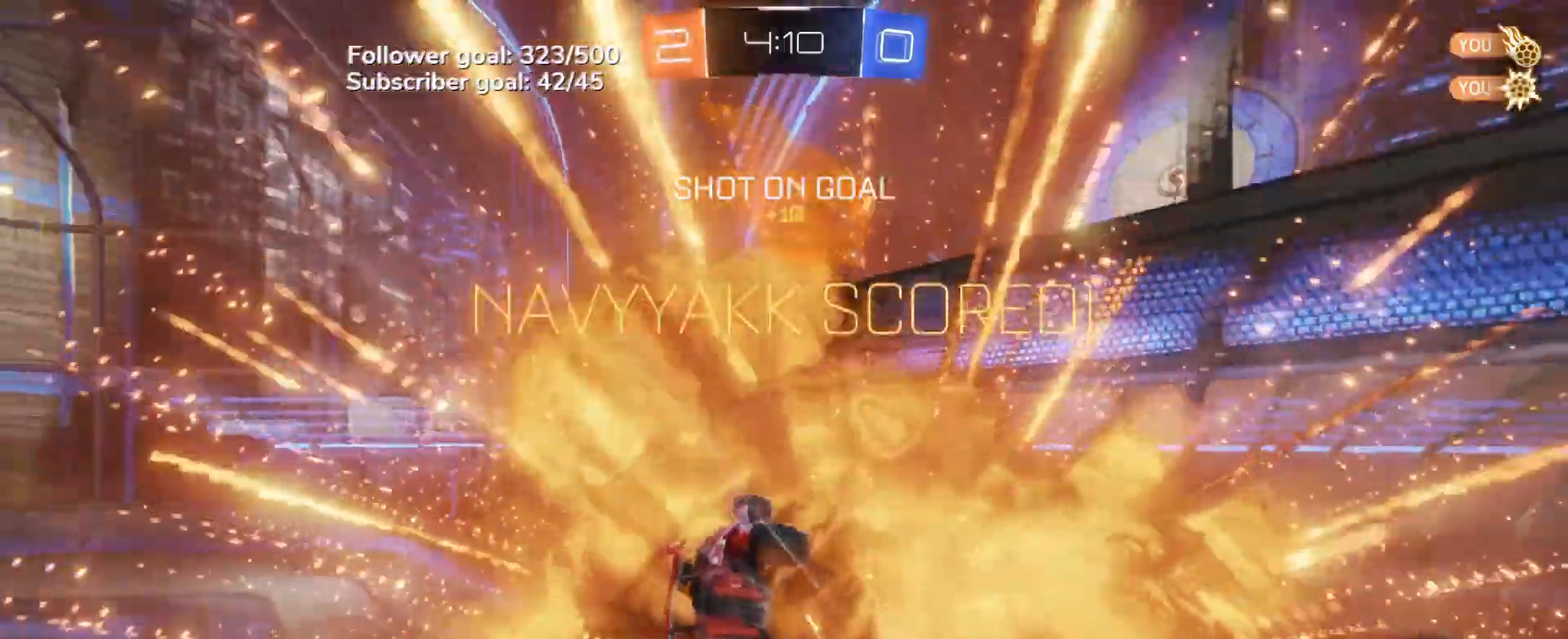
{"buttons": [], "left_stick": "center", "events": []}
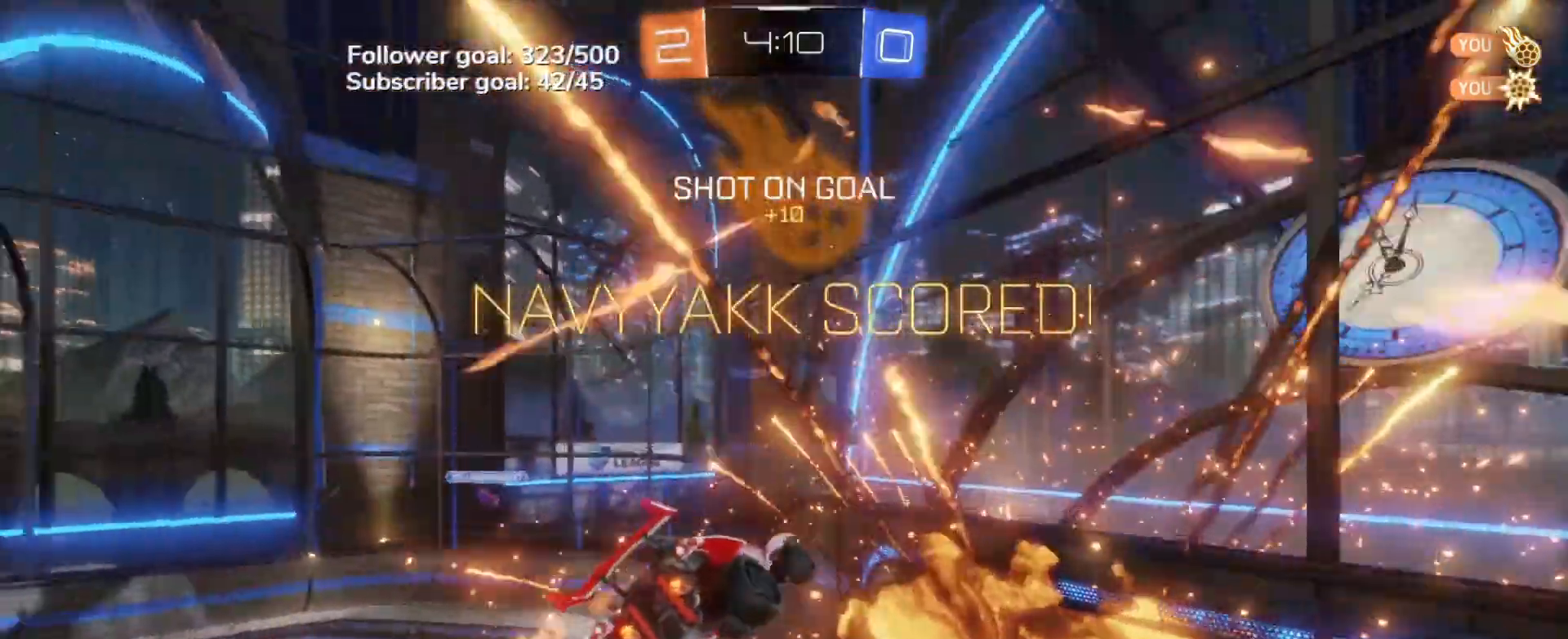
{"buttons": [], "left_stick": "center", "events": []}
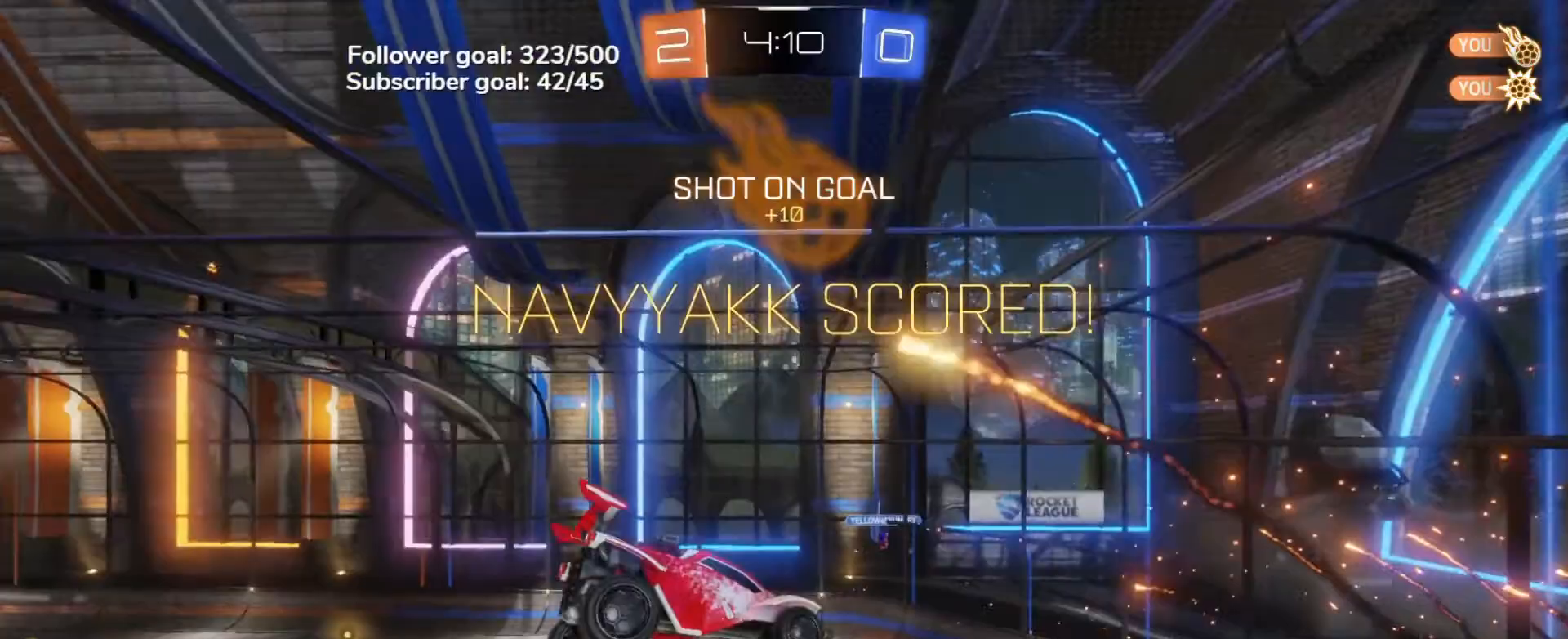
{"buttons": [], "left_stick": "center", "events": []}
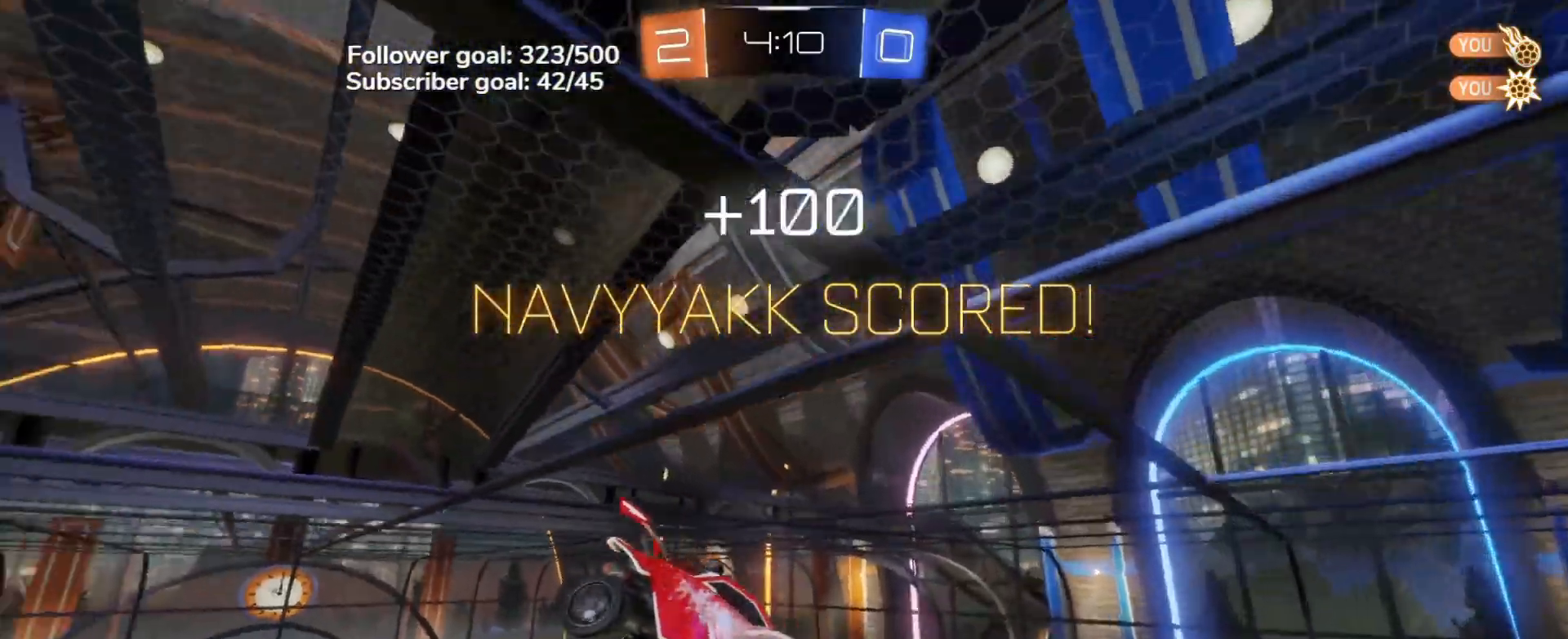
{"buttons": [], "left_stick": "center", "events": []}
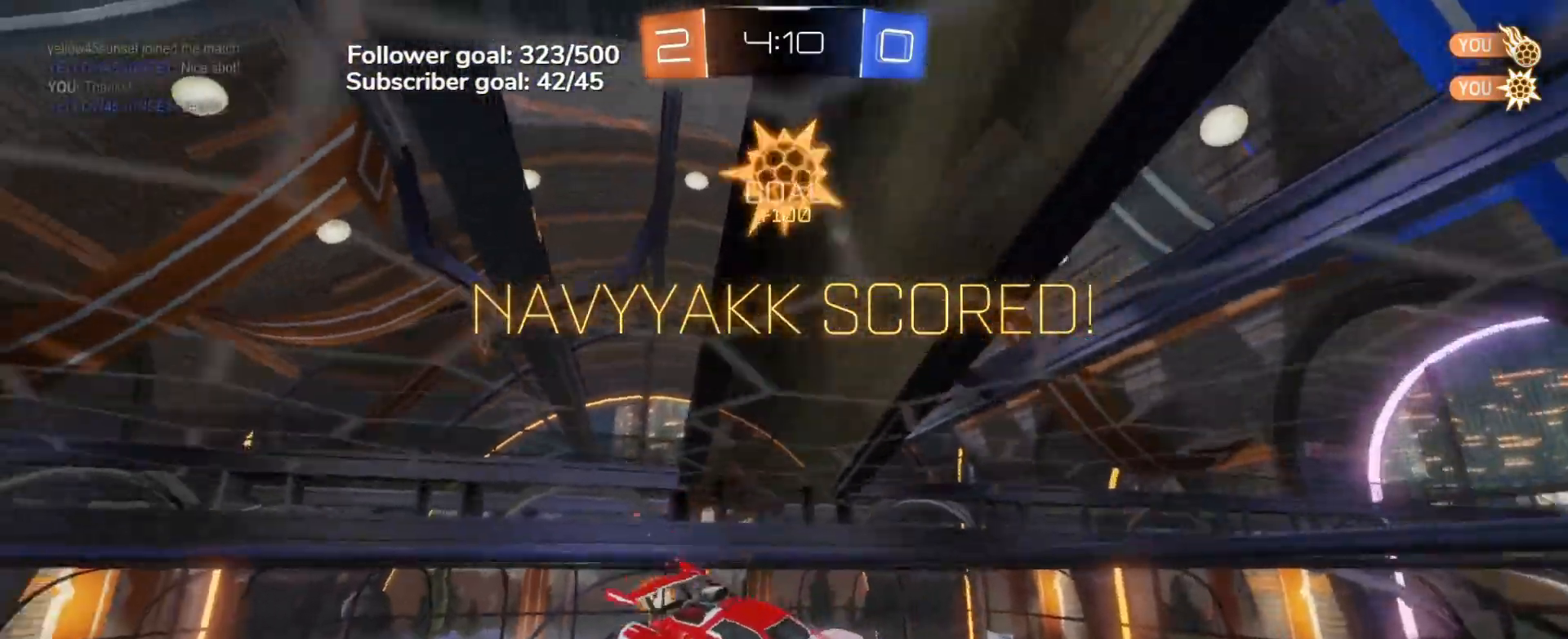
{"buttons": ["R2"], "left_stick": "center", "events": [[467, "R2", "down"]]}
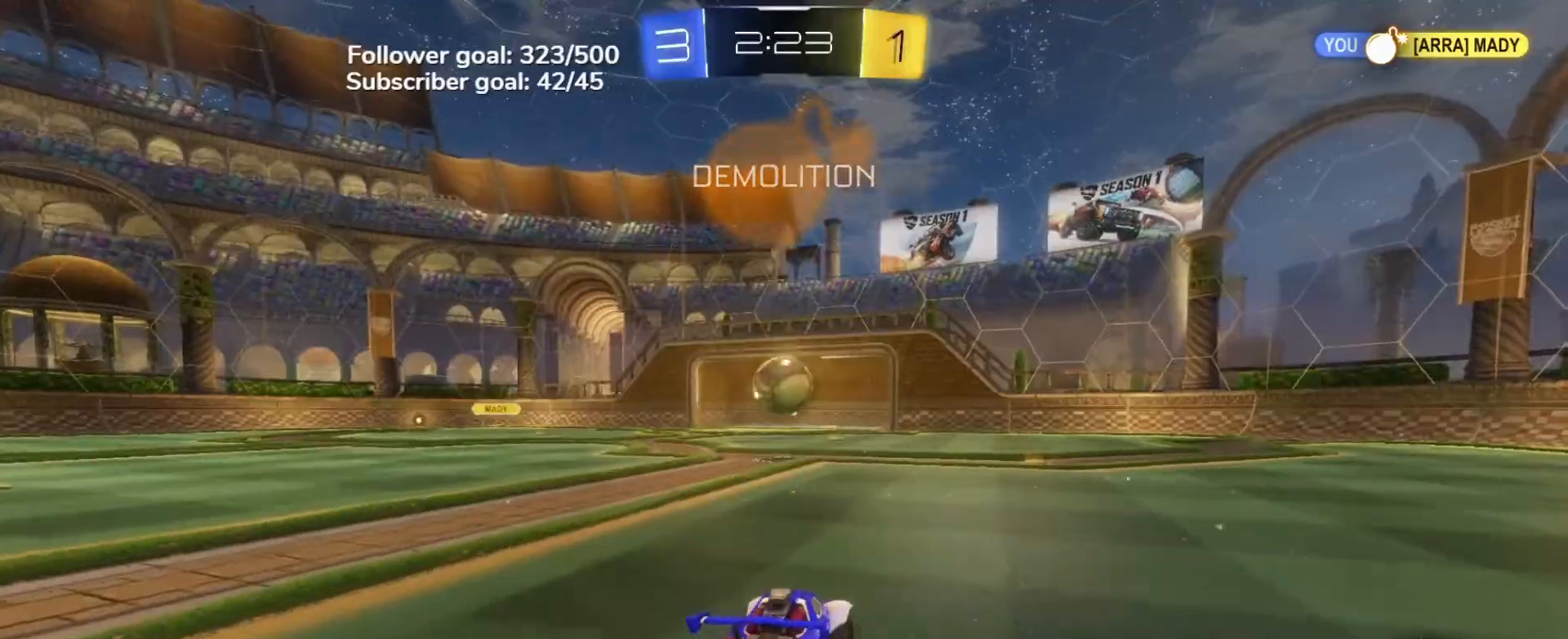
{"buttons": ["R2"], "left_stick": "left", "events": [[67, "left_stick", "left"], [183, "left_stick", "center"], [233, "R2", "up"], [433, "left_stick", "left"], [500, "R2", "down"]]}
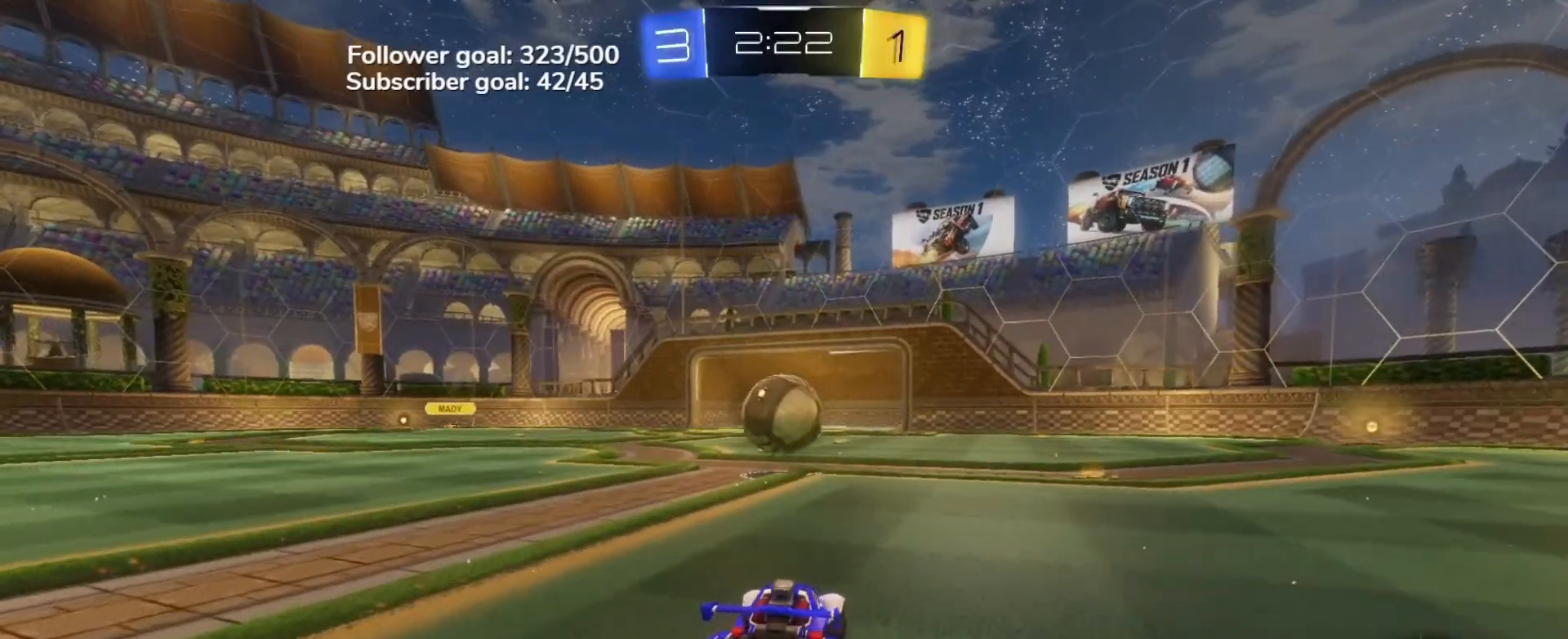
{"buttons": ["R2"], "left_stick": "center", "events": [[67, "left_stick", "center"]]}
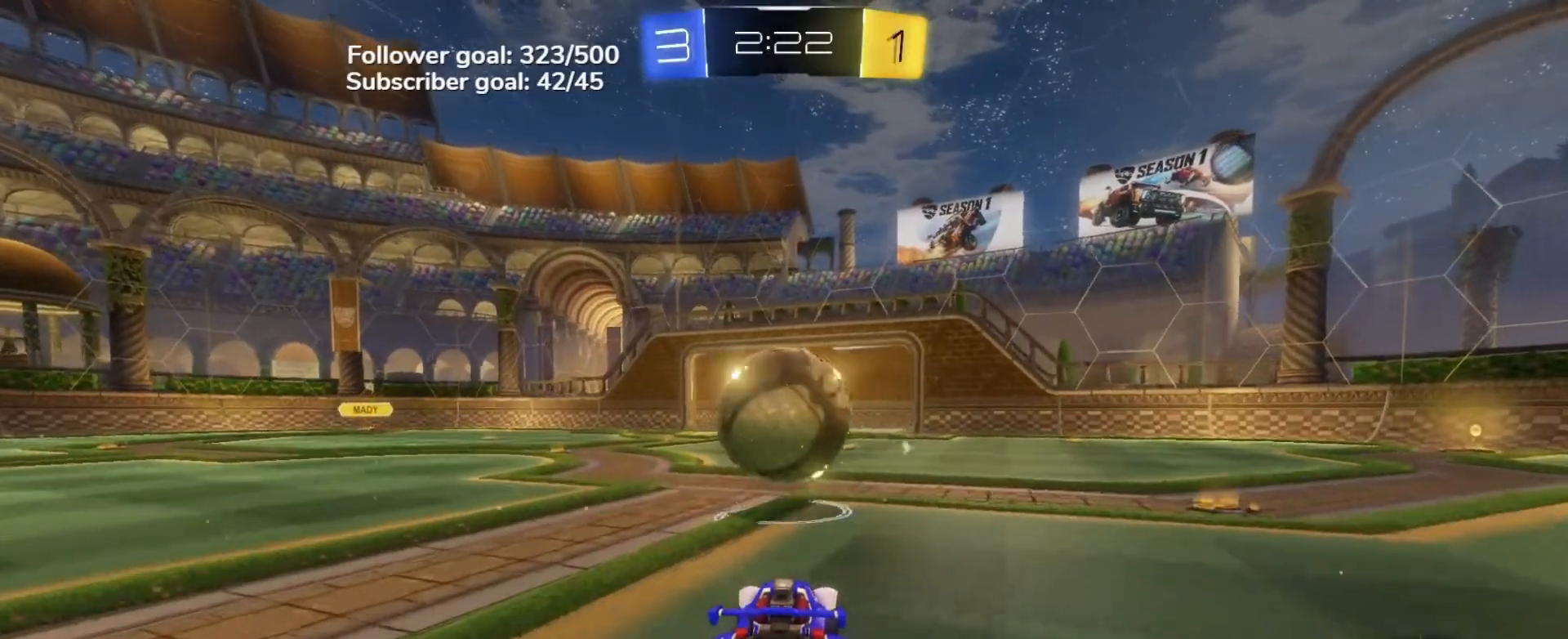
{"buttons": ["A", "R2"], "left_stick": "down-right", "events": [[283, "left_stick", "left"], [383, "A", "down"], [400, "left_stick", "down-right"]]}
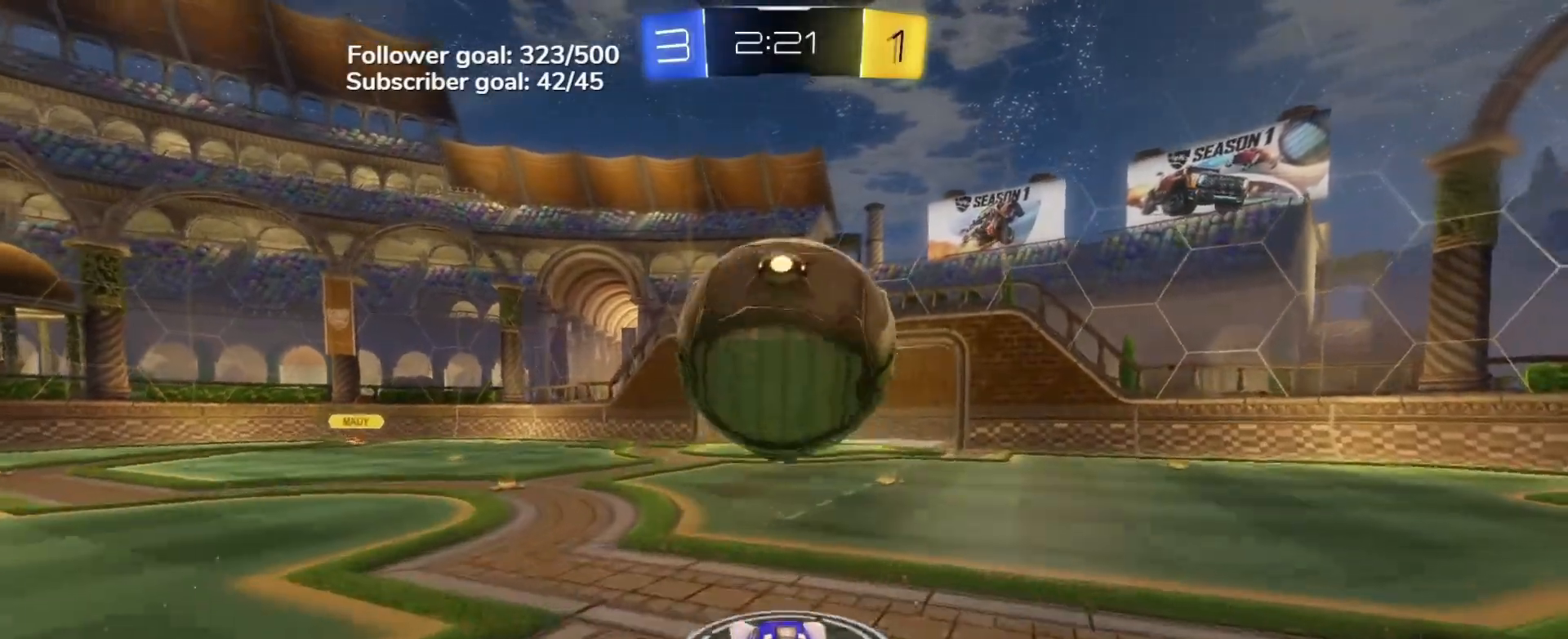
{"buttons": ["B"], "left_stick": "left", "events": [[133, "A", "up"], [150, "R2", "up"], [250, "left_stick", "up-right"], [317, "B", "down"], [350, "left_stick", "left"]]}
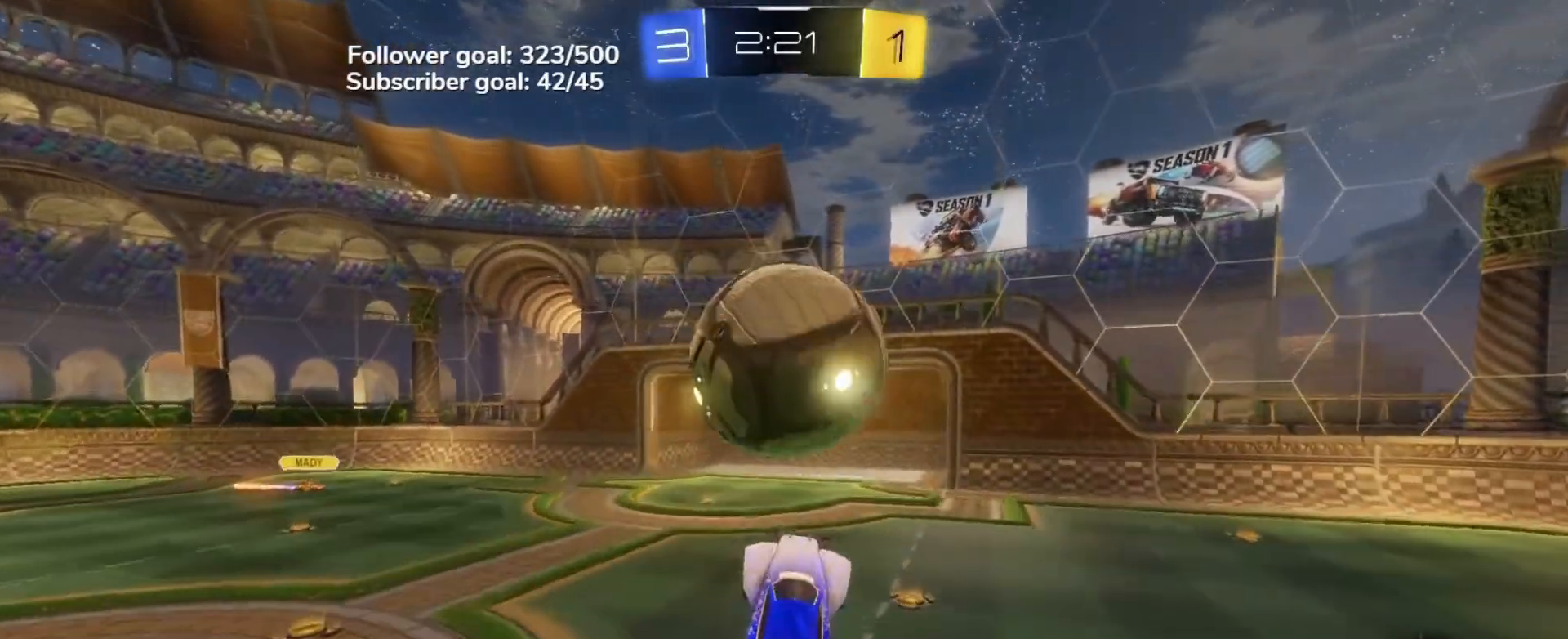
{"buttons": [], "left_stick": "down", "events": [[33, "left_stick", "down-right"], [50, "B", "up"], [250, "left_stick", "down"]]}
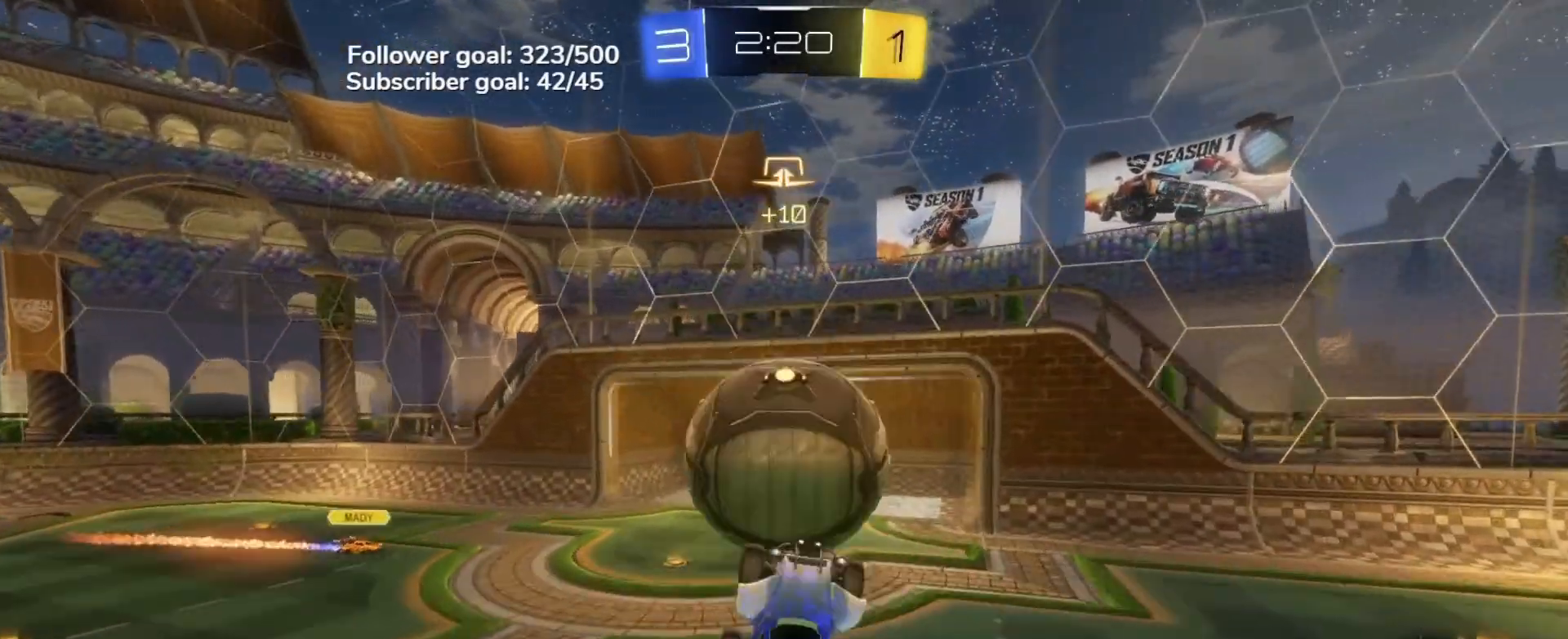
{"buttons": [], "left_stick": "down", "events": [[217, "B", "down"], [433, "B", "up"]]}
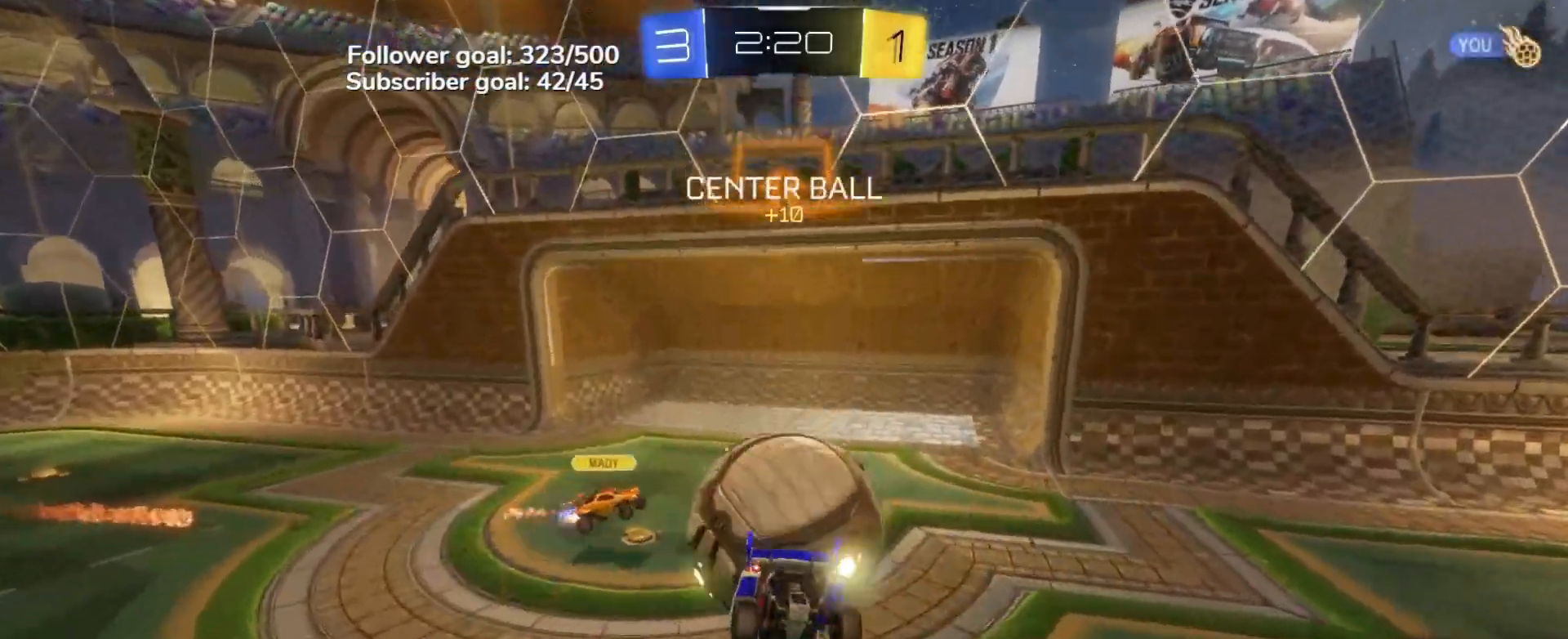
{"buttons": [], "left_stick": "center", "events": [[50, "left_stick", "down-right"], [150, "left_stick", "center"]]}
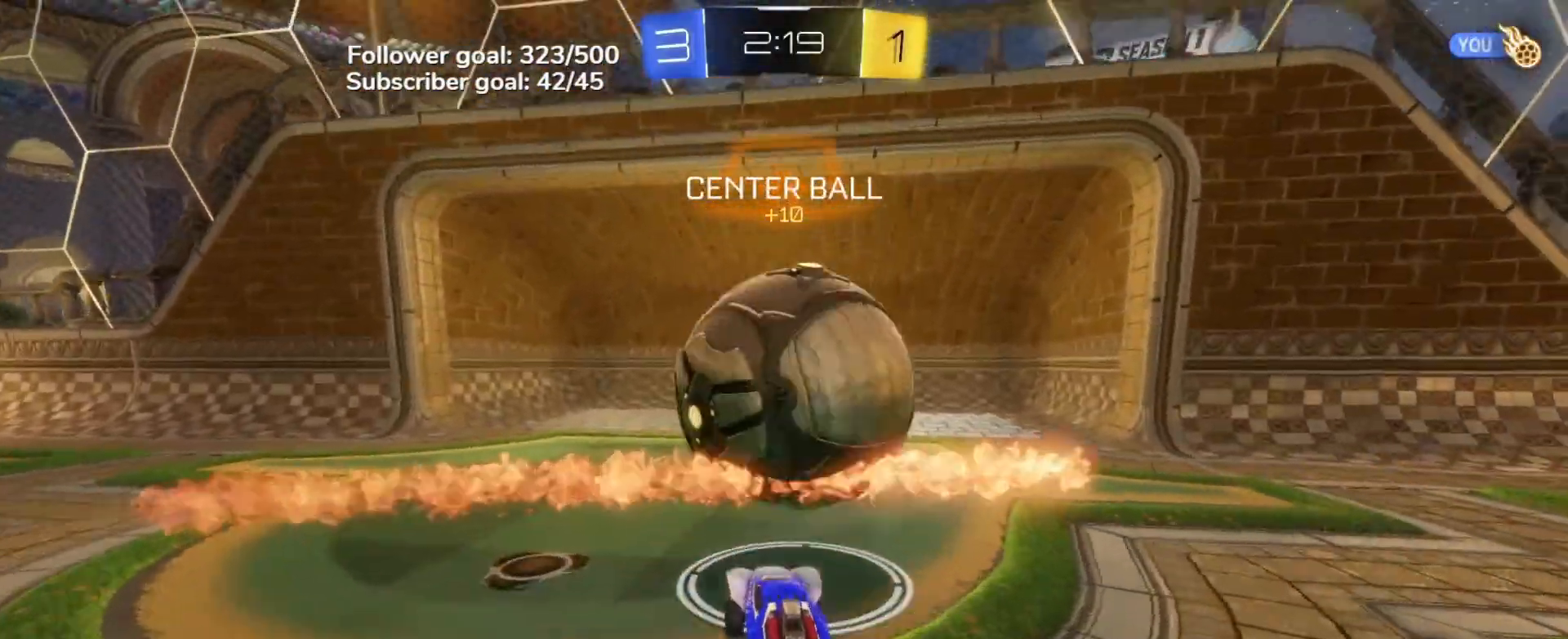
{"buttons": ["L2"], "left_stick": "center", "events": [[200, "Y", "down"], [267, "Y", "up"], [350, "L2", "down"]]}
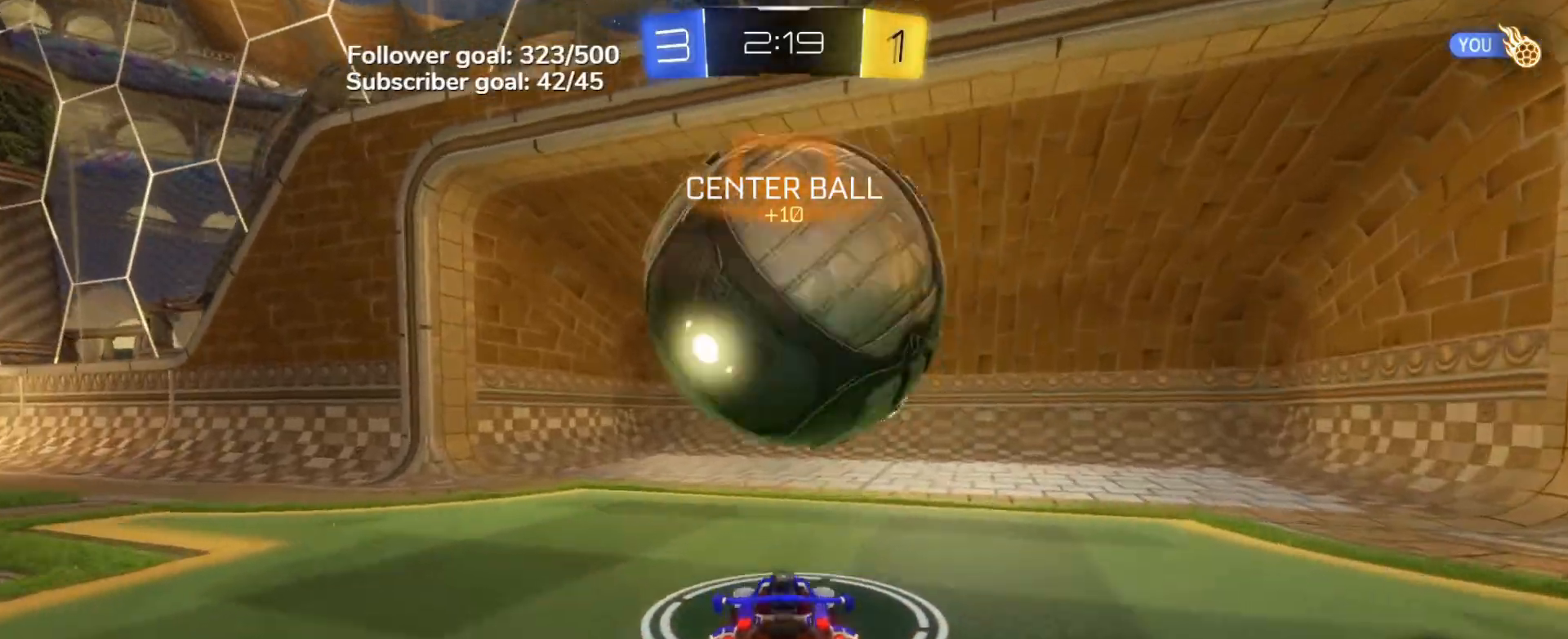
{"buttons": [], "left_stick": "center", "events": [[33, "L2", "up"]]}
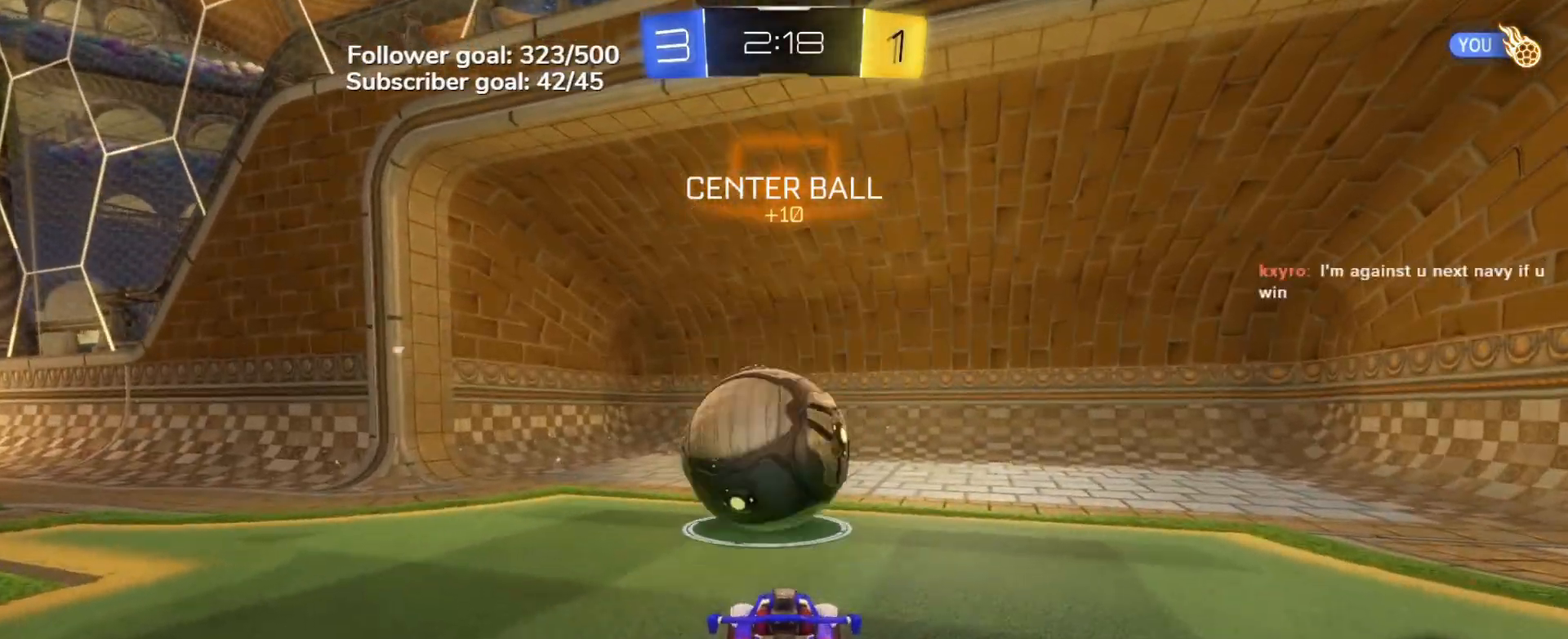
{"buttons": [], "left_stick": "center", "events": []}
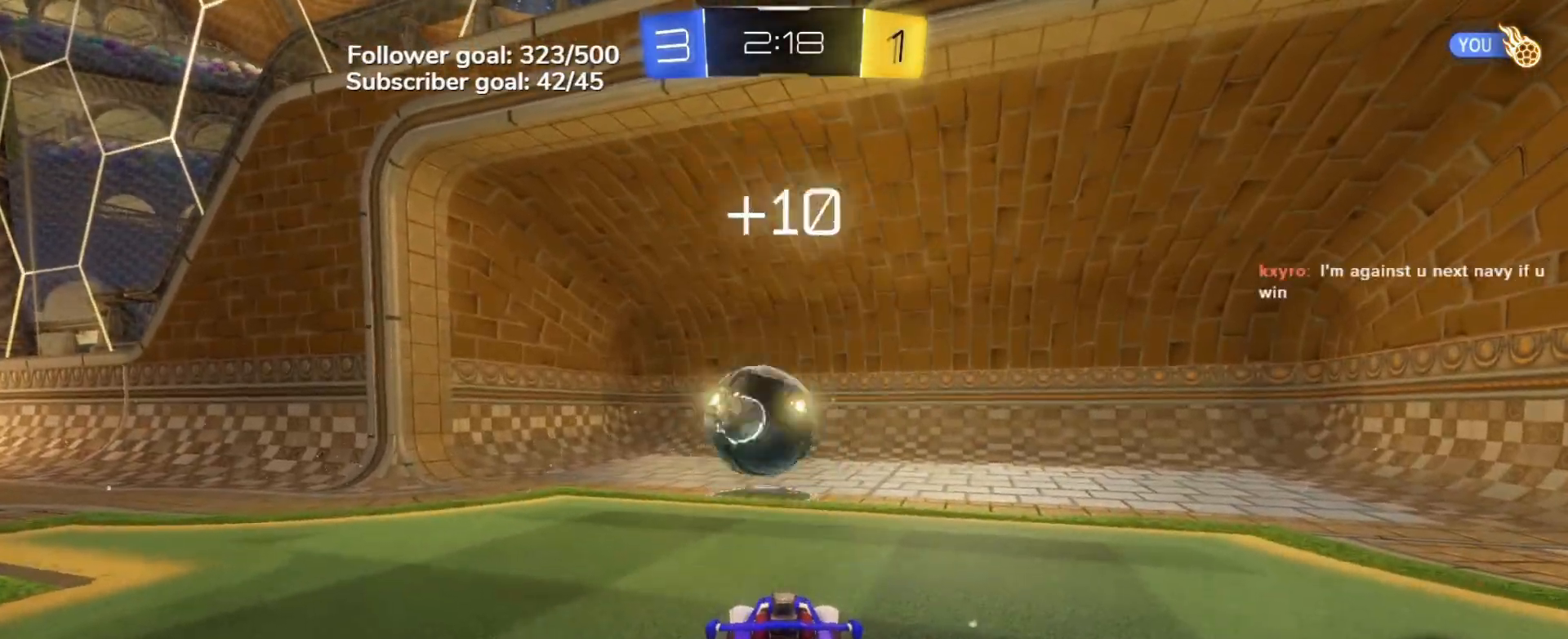
{"buttons": [], "left_stick": "center", "events": []}
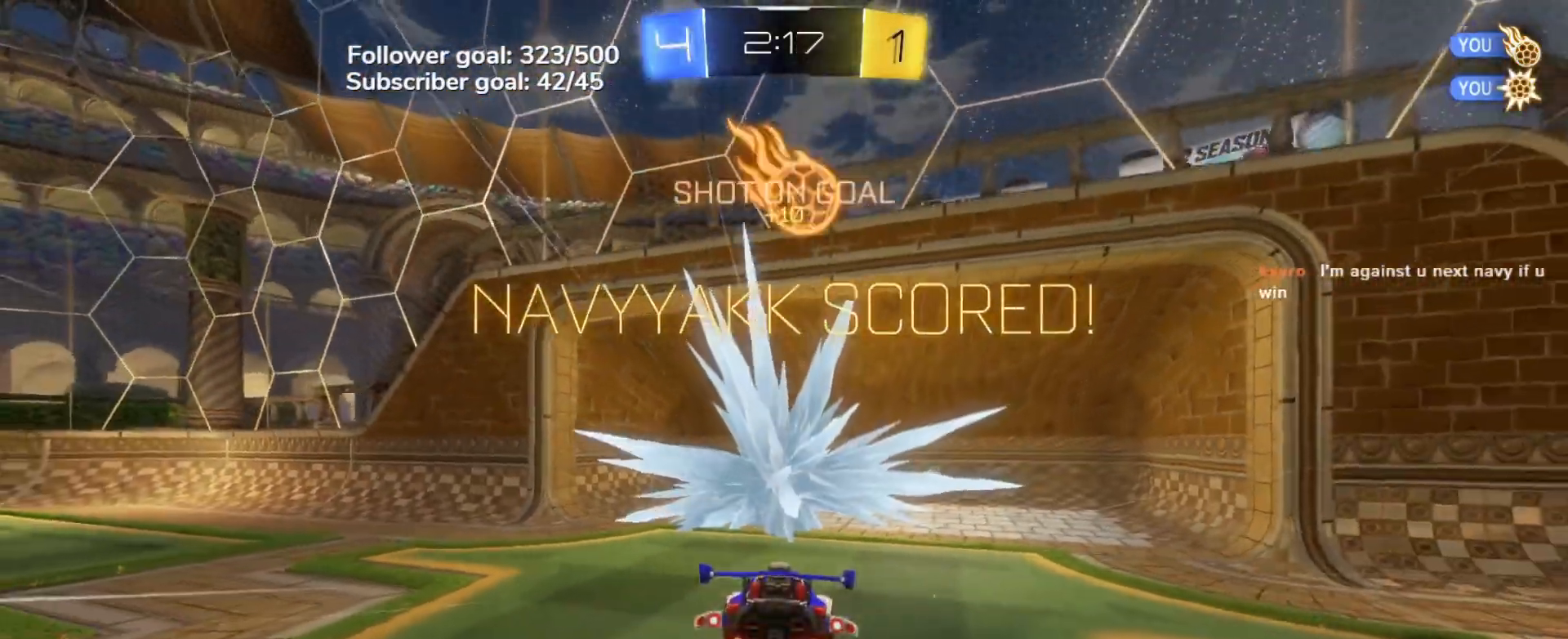
{"buttons": [], "left_stick": "center", "events": []}
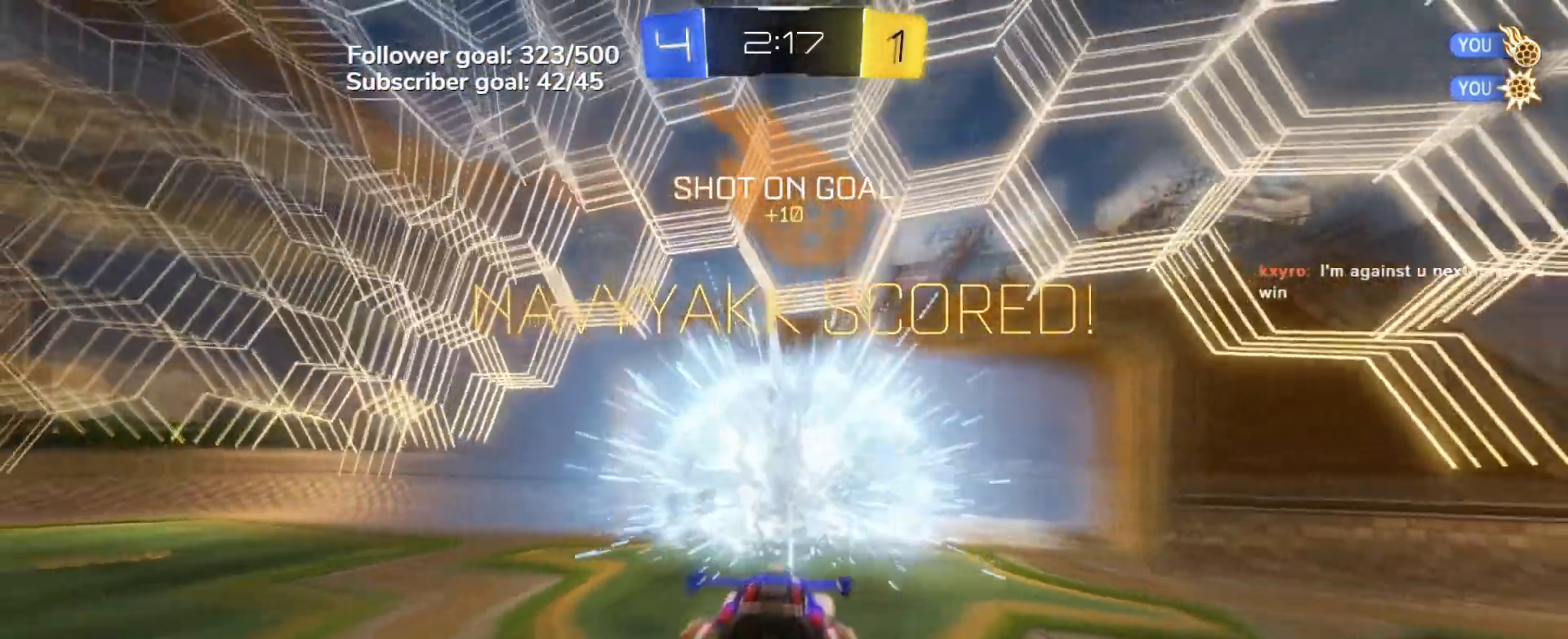
{"buttons": [], "left_stick": "down", "events": [[200, "left_stick", "down"], [283, "A", "down"], [383, "A", "up"]]}
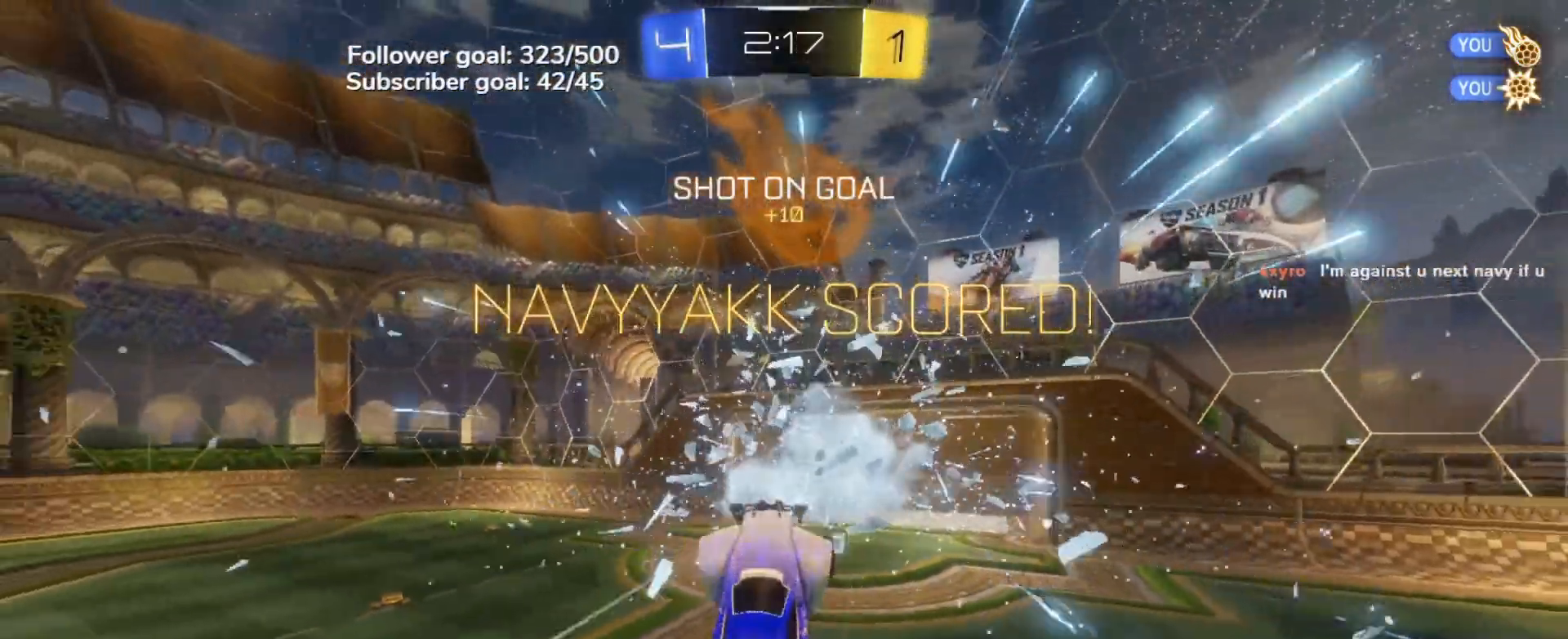
{"buttons": ["R1"], "left_stick": "up", "events": [[50, "left_stick", "center"], [133, "left_stick", "up"], [217, "R1", "down"]]}
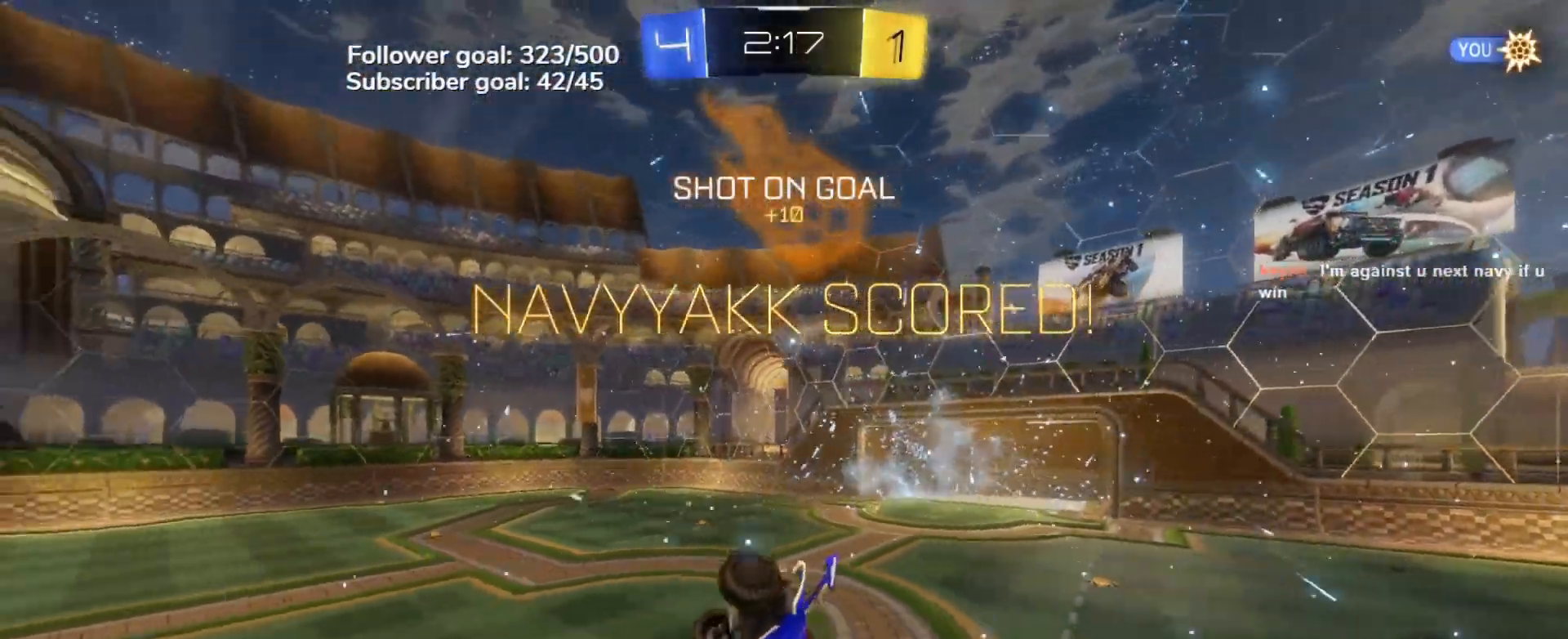
{"buttons": [], "left_stick": "center", "events": [[67, "R1", "up"], [117, "left_stick", "right"], [500, "left_stick", "center"]]}